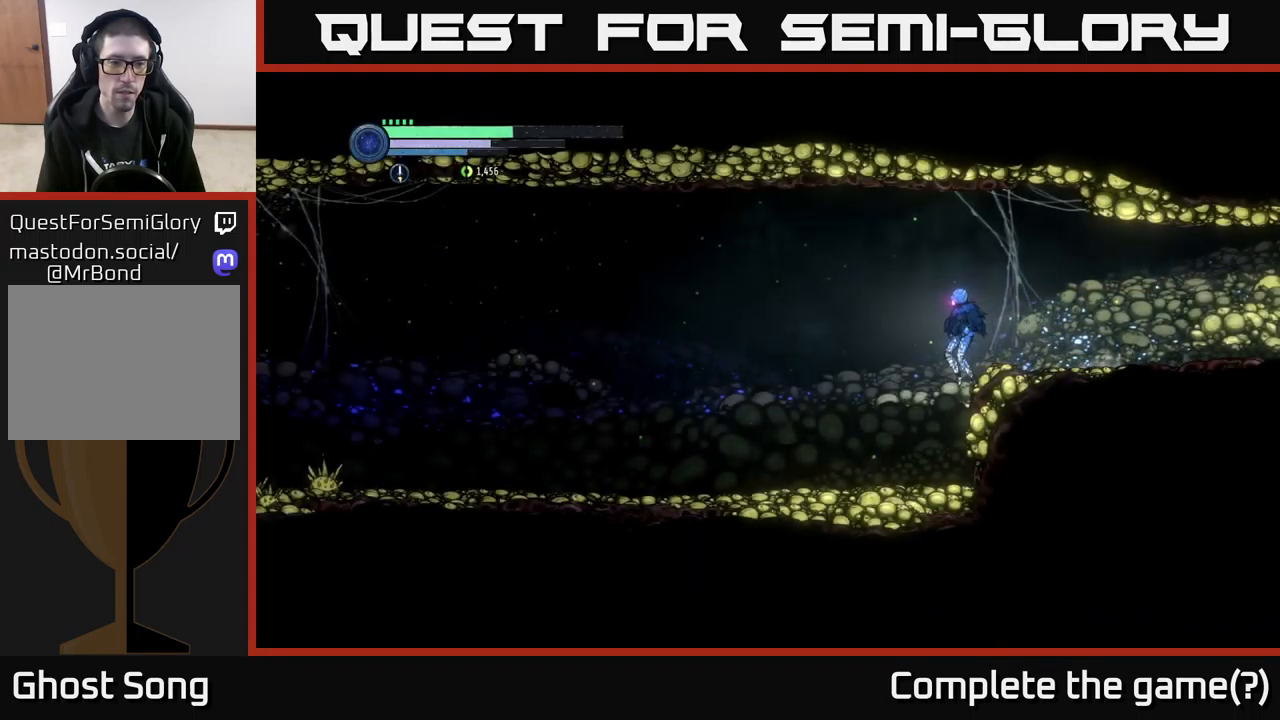
Gameplay with a controller (Xbox layout); each line is a JSON object with the inputs held at the frame after it. "events" lists button and stick changes between this image and that frame as [ms after this image, input, new state], when the widget could be followed in between.
{"buttons": ["R1", "R2"], "left_stick": "left", "right_stick": "center", "events": [[417, "R2", "down"], [484, "R1", "down"]]}
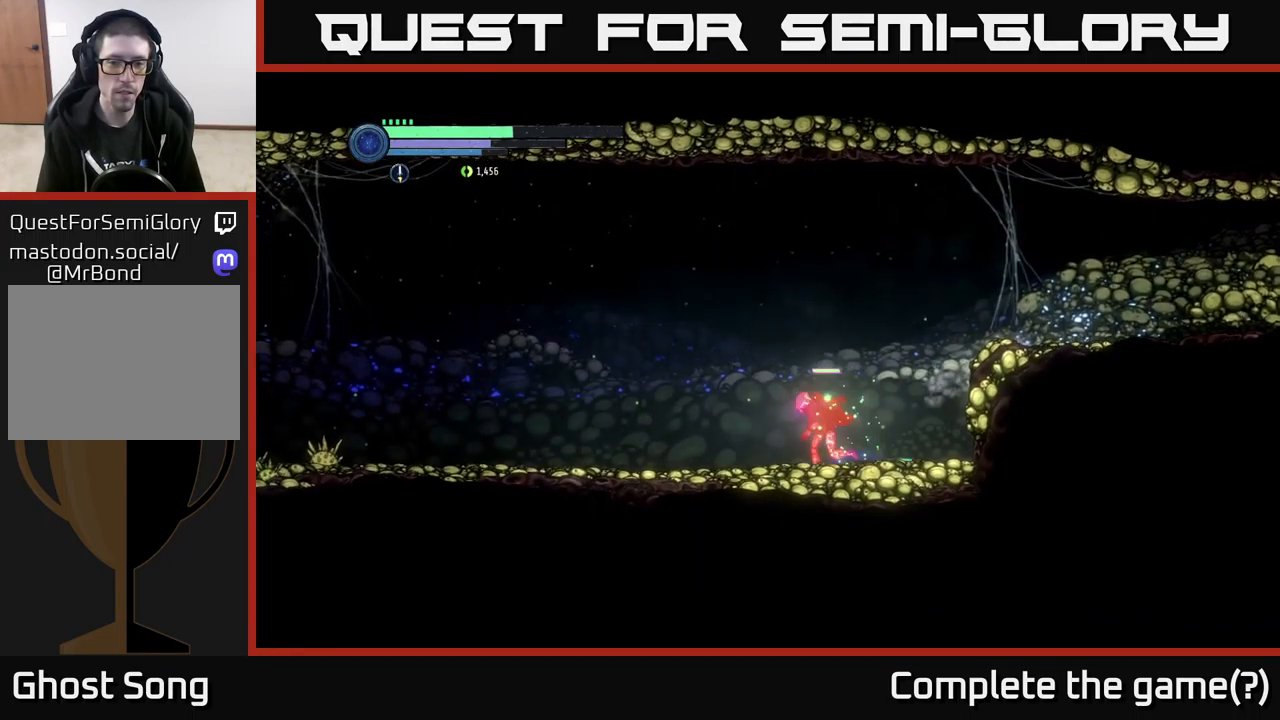
{"buttons": ["L2"], "left_stick": "left", "right_stick": "center", "events": [[167, "R1", "up"], [250, "R2", "up"], [367, "L2", "down"]]}
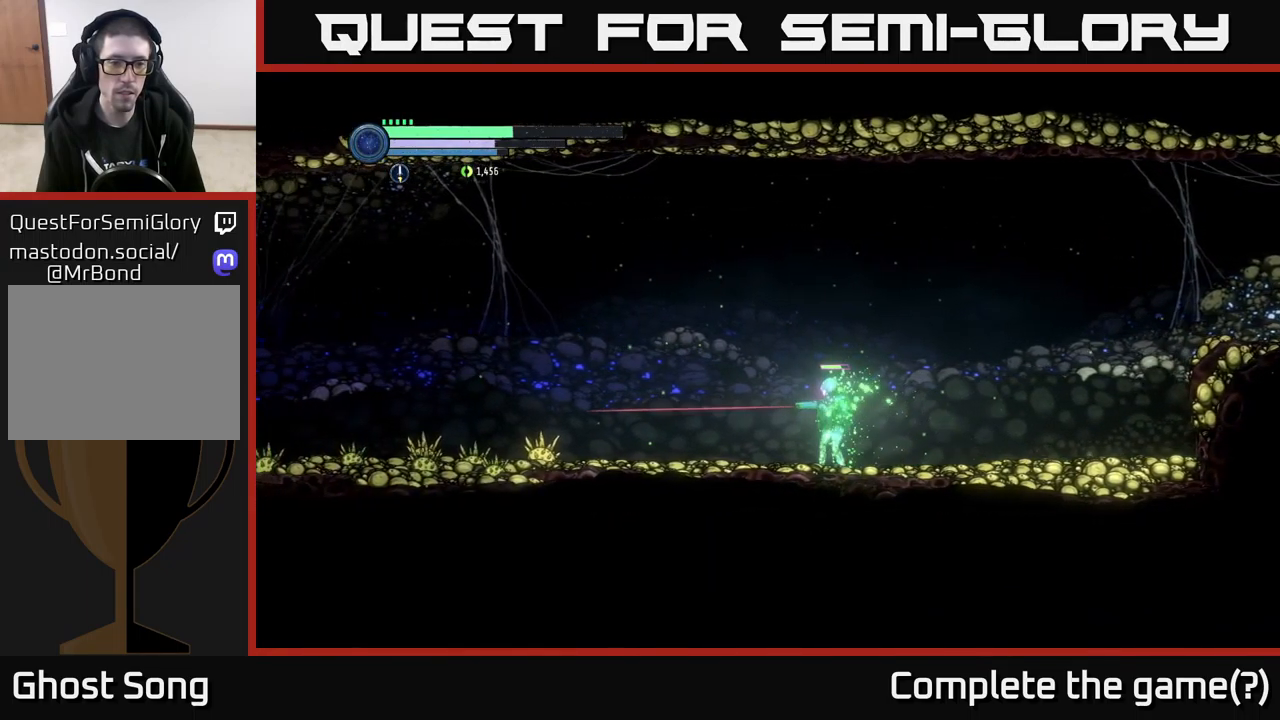
{"buttons": ["Y", "L2"], "left_stick": "left", "right_stick": "center", "events": [[400, "Y", "down"]]}
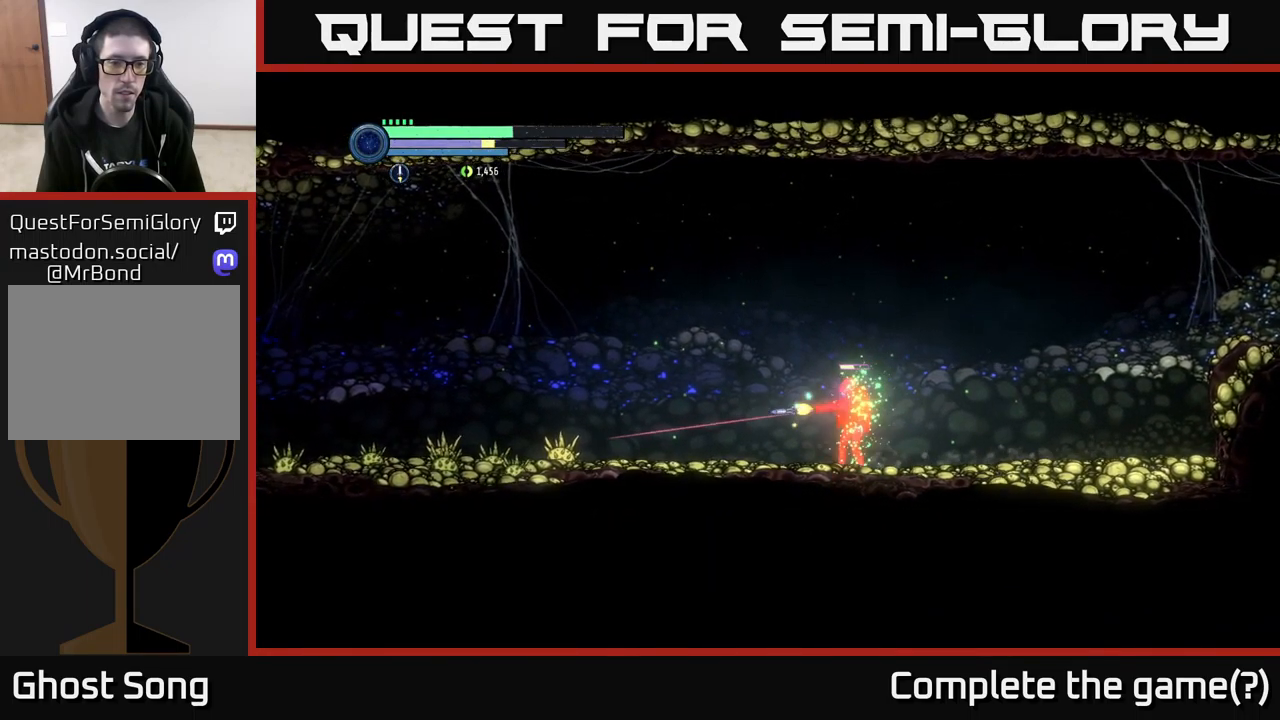
{"buttons": ["L2"], "left_stick": "left", "right_stick": "center", "events": [[34, "Y", "up"], [233, "Y", "down"], [366, "Y", "up"]]}
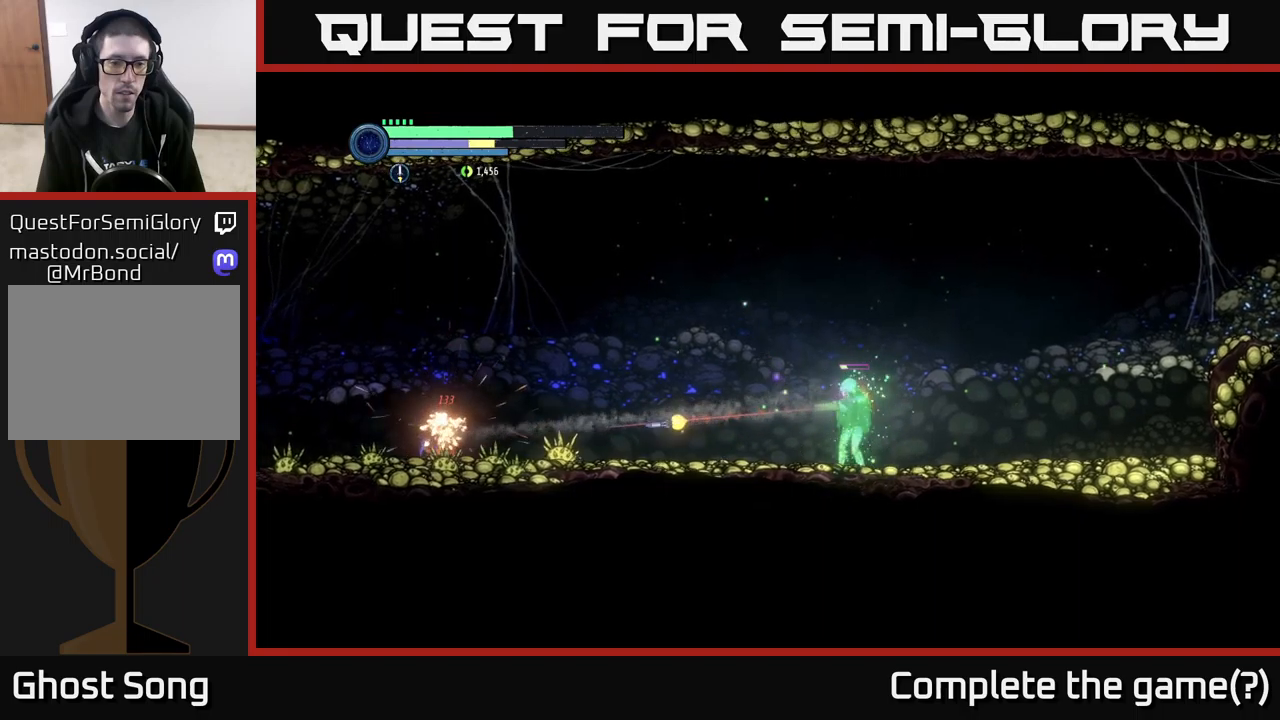
{"buttons": ["L2"], "left_stick": "left", "right_stick": "center", "events": [[117, "Y", "down"], [200, "Y", "up"]]}
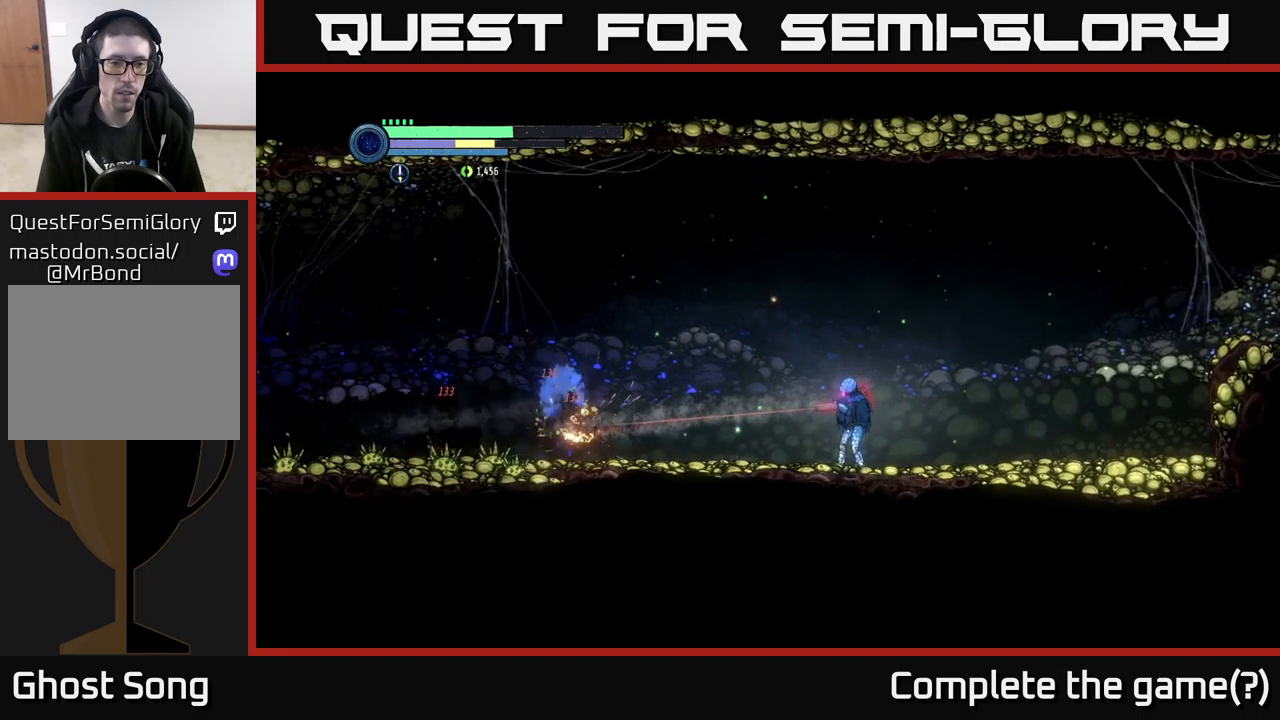
{"buttons": [], "left_stick": "left", "right_stick": "center", "events": [[84, "L2", "up"]]}
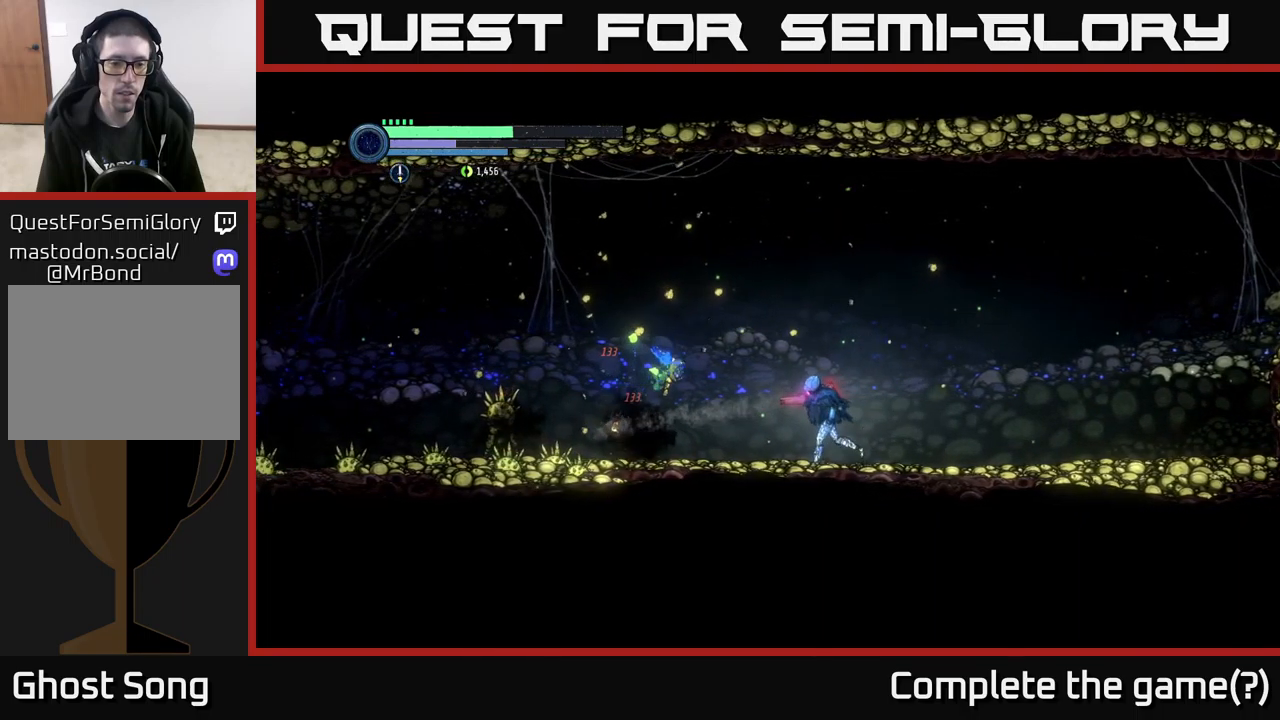
{"buttons": ["X"], "left_stick": "left", "right_stick": "center", "events": [[217, "X", "down"], [267, "X", "up"], [417, "X", "down"]]}
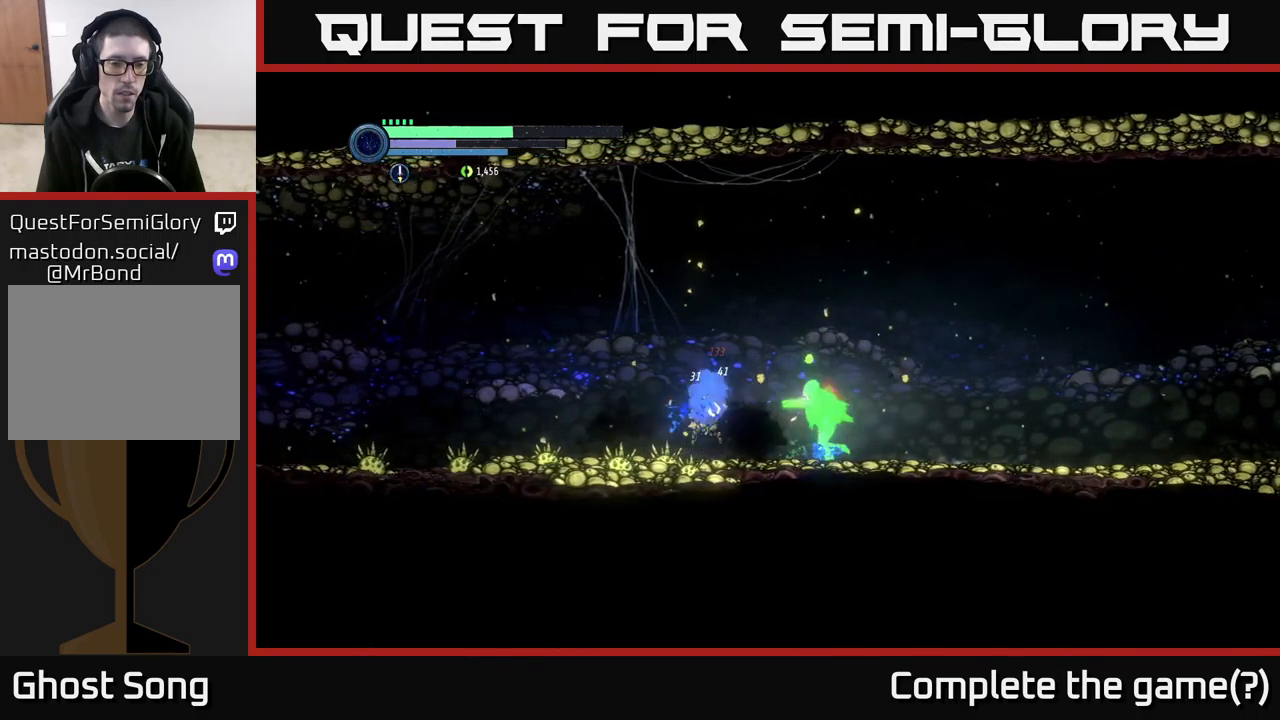
{"buttons": [], "left_stick": "left", "right_stick": "center", "events": [[17, "X", "up"], [100, "X", "down"], [134, "left_stick", "center"], [200, "X", "up"], [334, "left_stick", "left"]]}
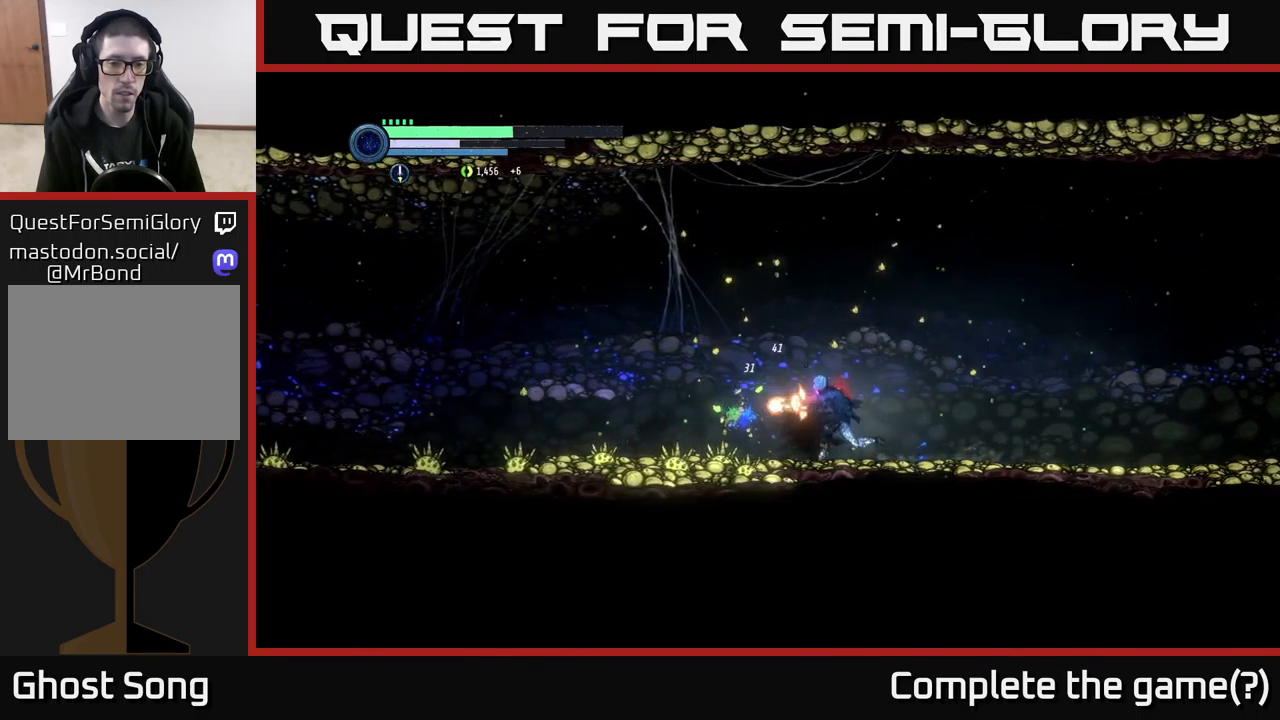
{"buttons": [], "left_stick": "left", "right_stick": "center", "events": [[17, "X", "down"], [117, "X", "up"]]}
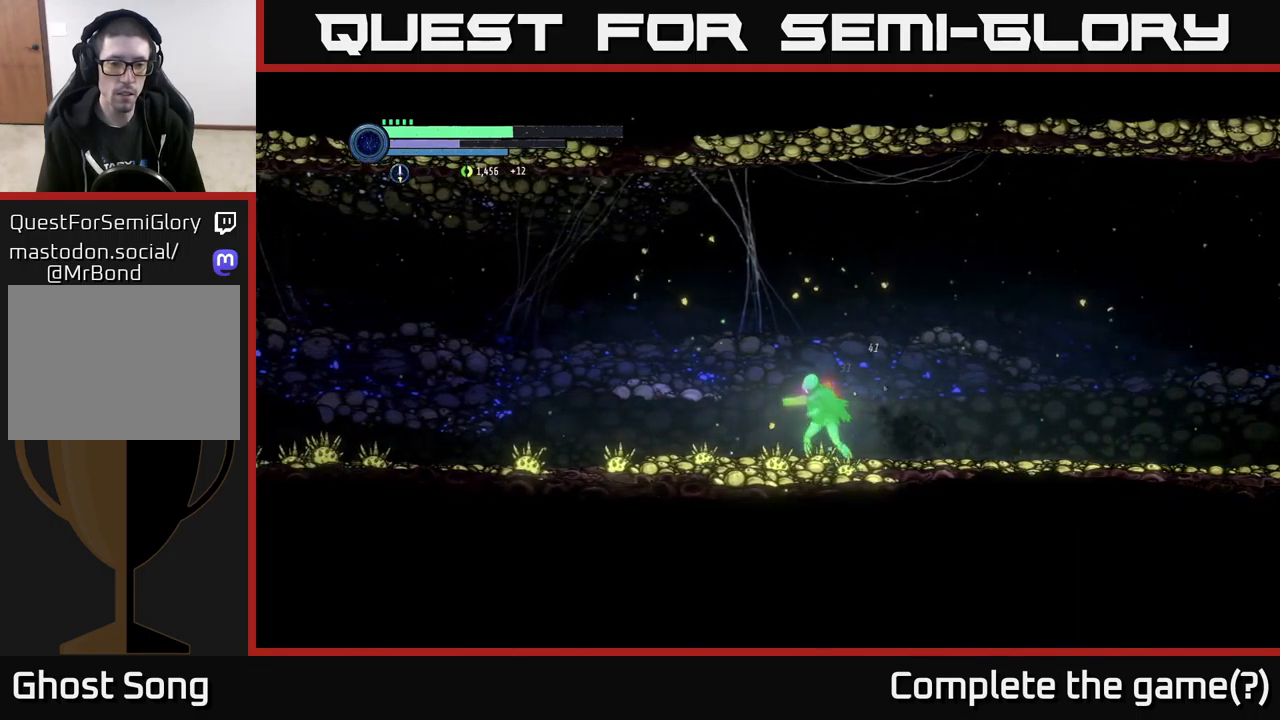
{"buttons": [], "left_stick": "left", "right_stick": "center", "events": []}
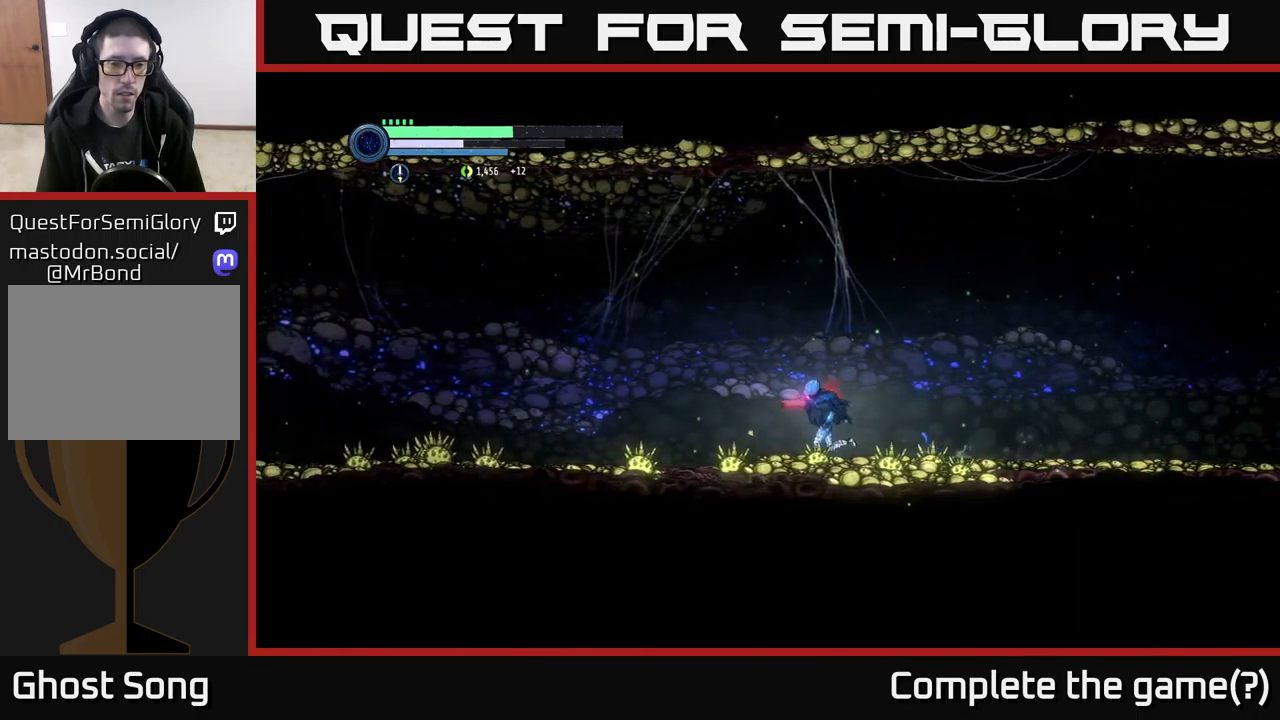
{"buttons": ["L2"], "left_stick": "left", "right_stick": "center", "events": [[234, "L2", "down"]]}
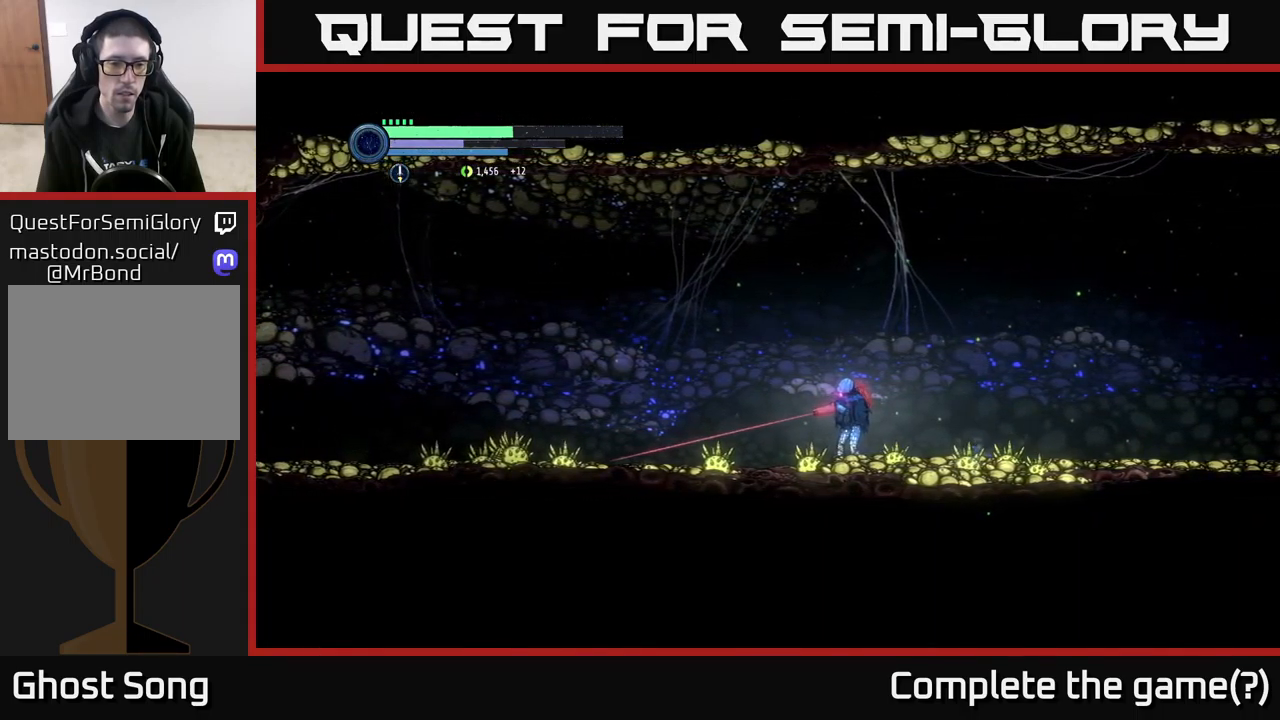
{"buttons": ["L2"], "left_stick": "left", "right_stick": "center", "events": [[234, "Y", "down"], [350, "Y", "up"]]}
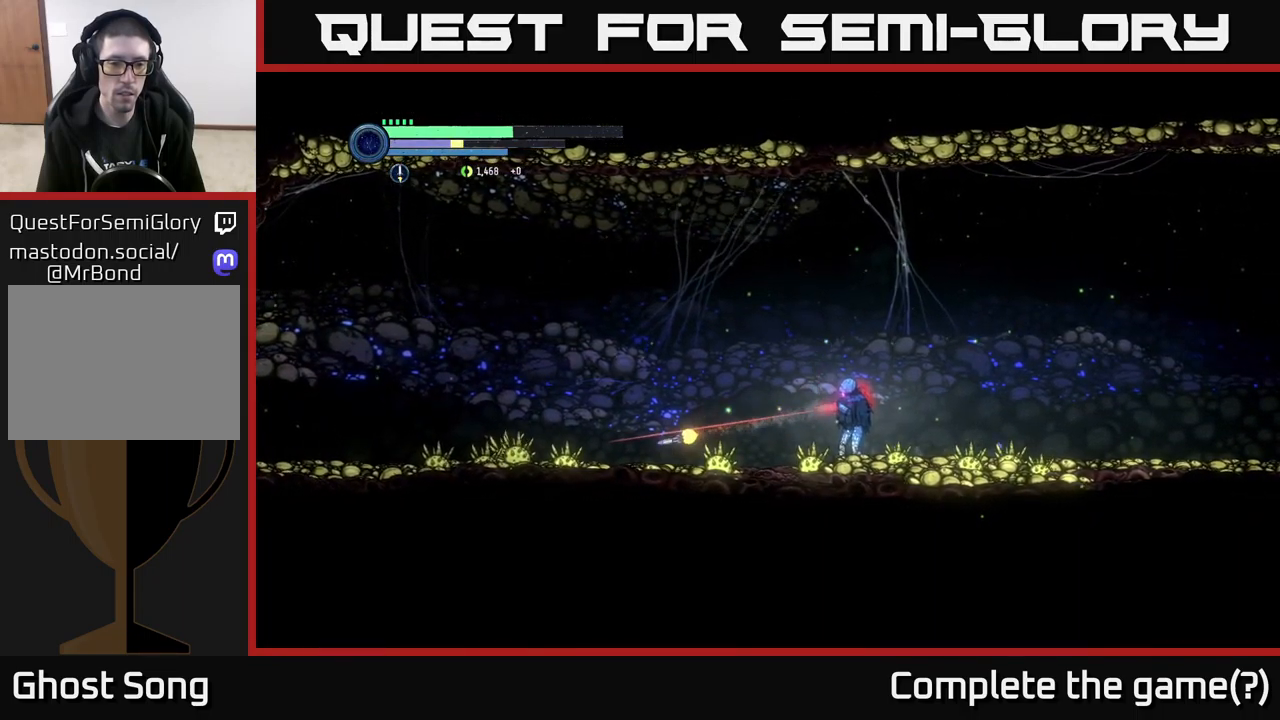
{"buttons": ["L2"], "left_stick": "left", "right_stick": "center", "events": [[84, "Y", "down"], [167, "Y", "up"]]}
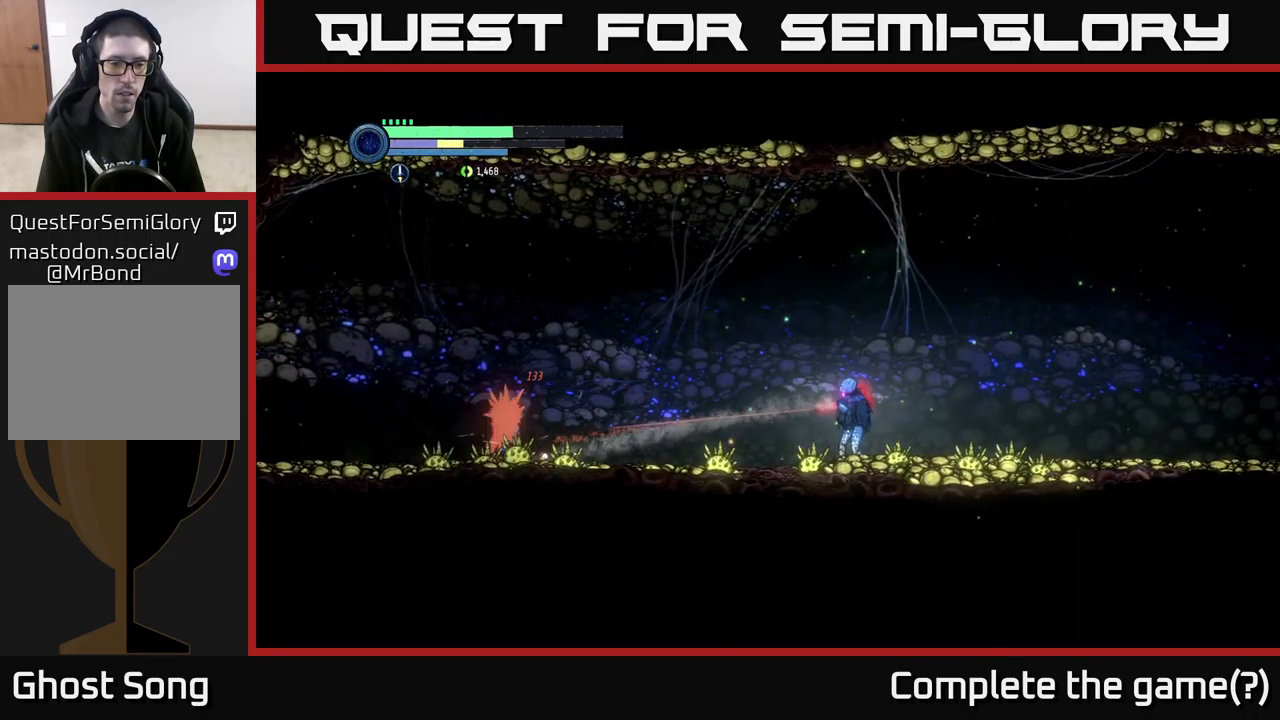
{"buttons": ["R1", "R2"], "left_stick": "left", "right_stick": "center", "events": [[100, "L2", "up"], [167, "R2", "down"], [301, "R1", "down"]]}
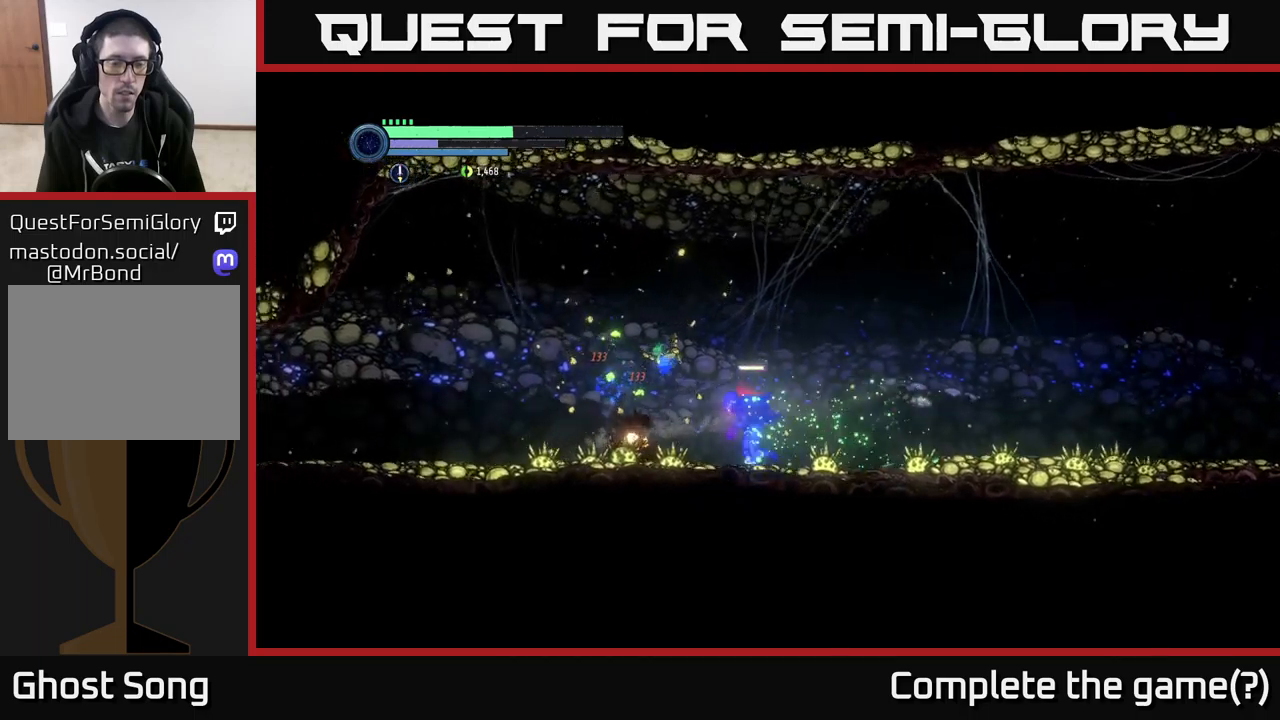
{"buttons": ["R2"], "left_stick": "left", "right_stick": "center", "events": [[83, "R1", "up"]]}
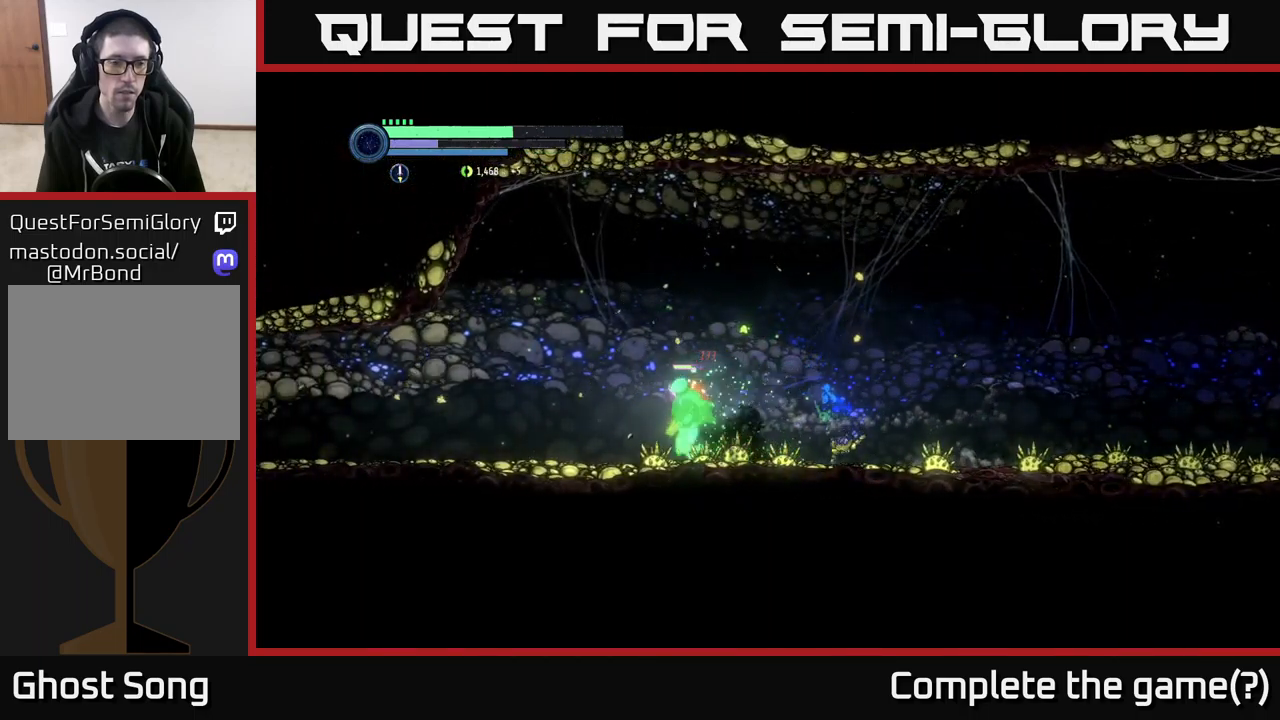
{"buttons": ["R2"], "left_stick": "left", "right_stick": "center", "events": []}
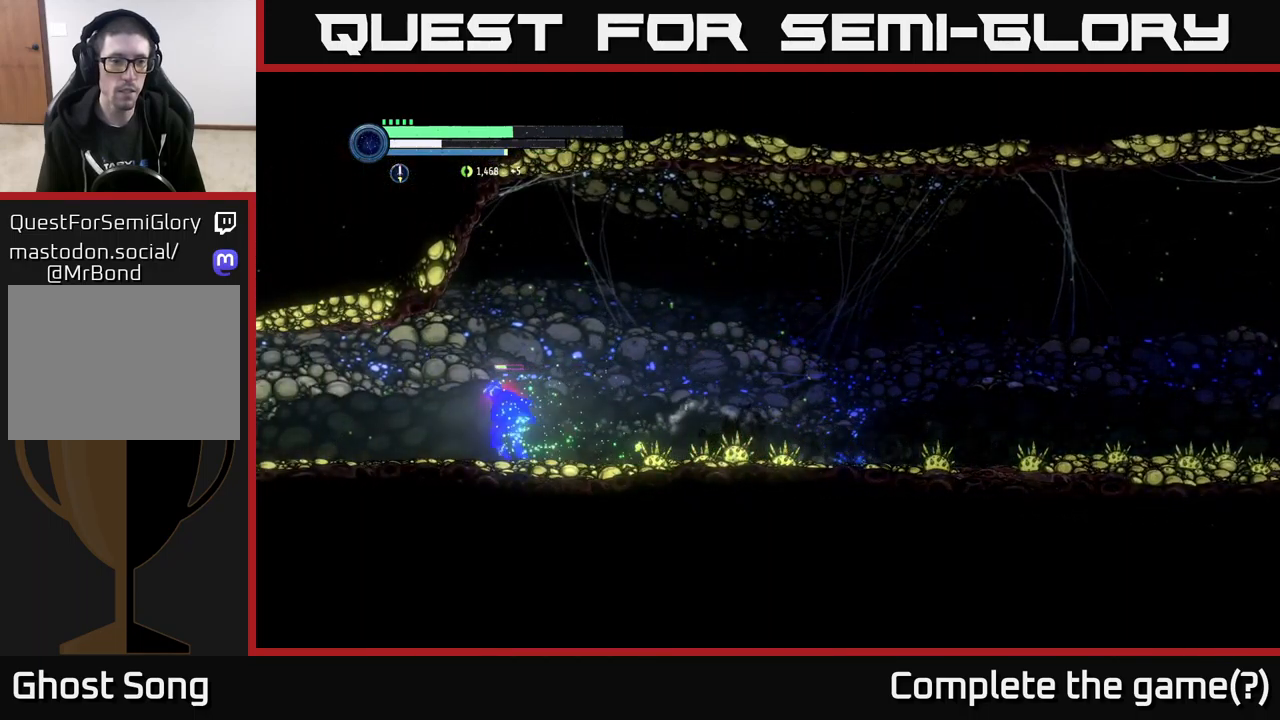
{"buttons": ["R2"], "left_stick": "left", "right_stick": "center", "events": []}
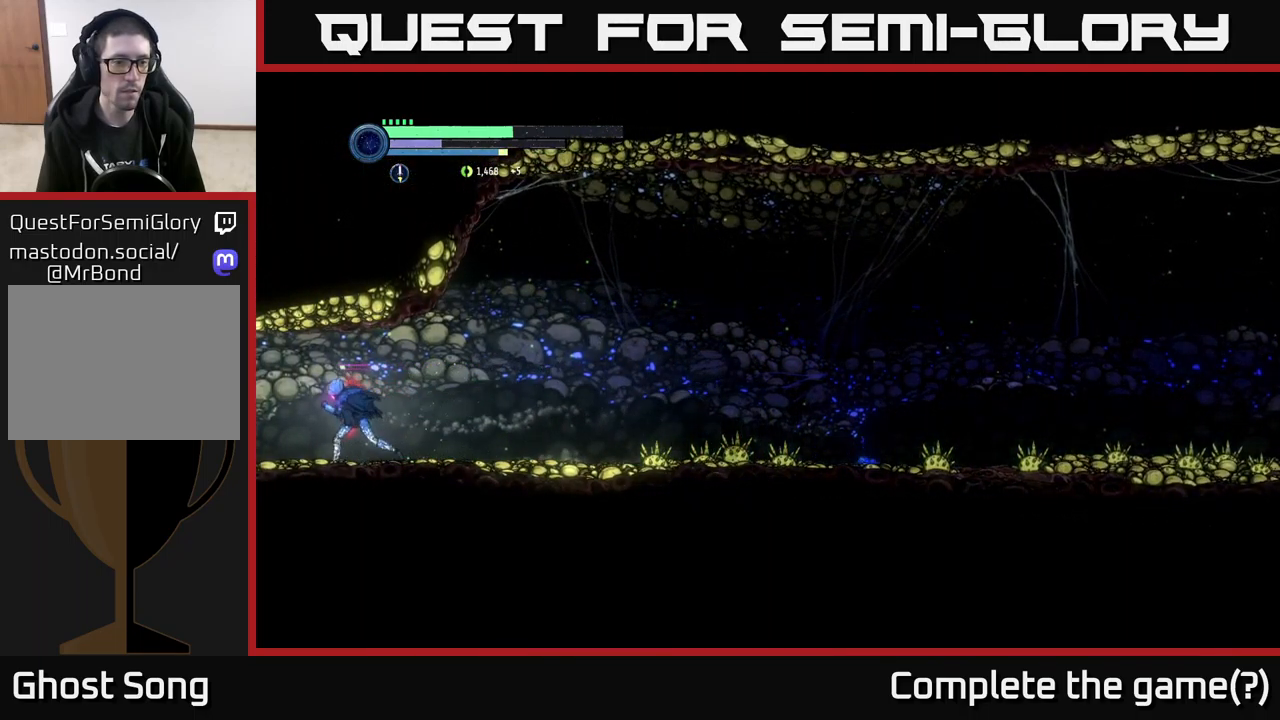
{"buttons": [], "left_stick": "left", "right_stick": "center", "events": [[200, "R2", "up"]]}
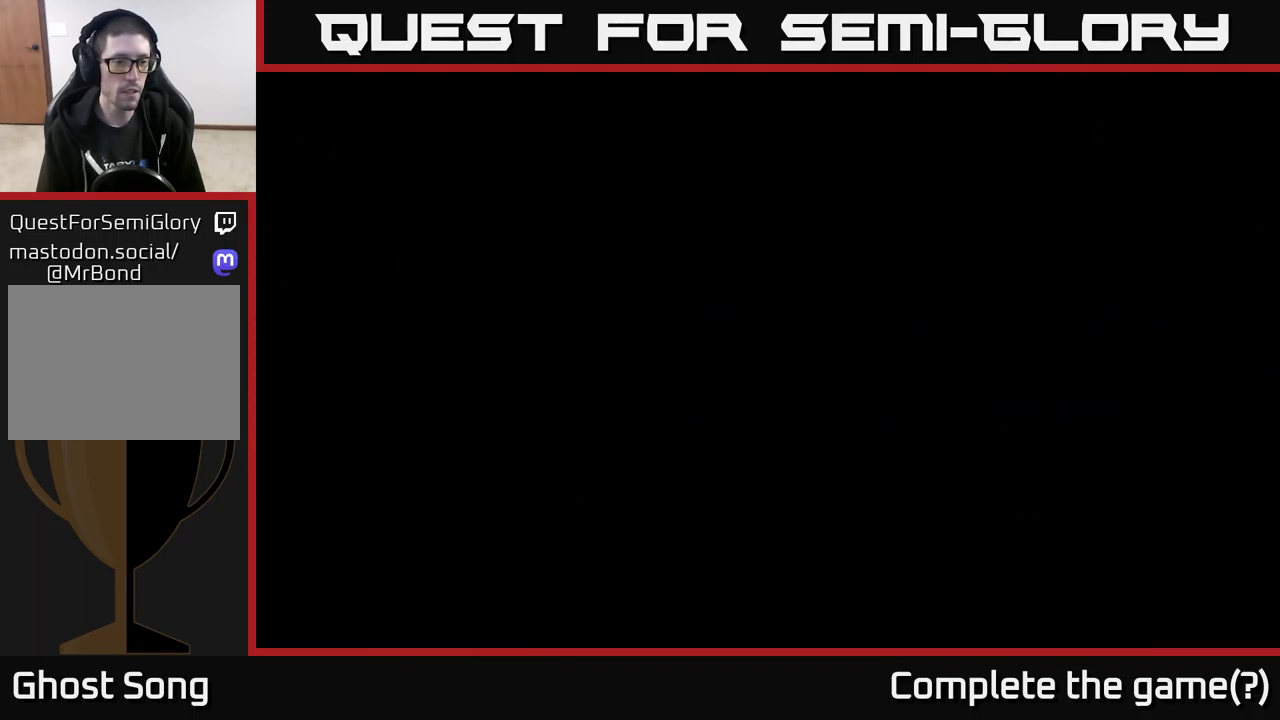
{"buttons": [], "left_stick": "left", "right_stick": "center", "events": []}
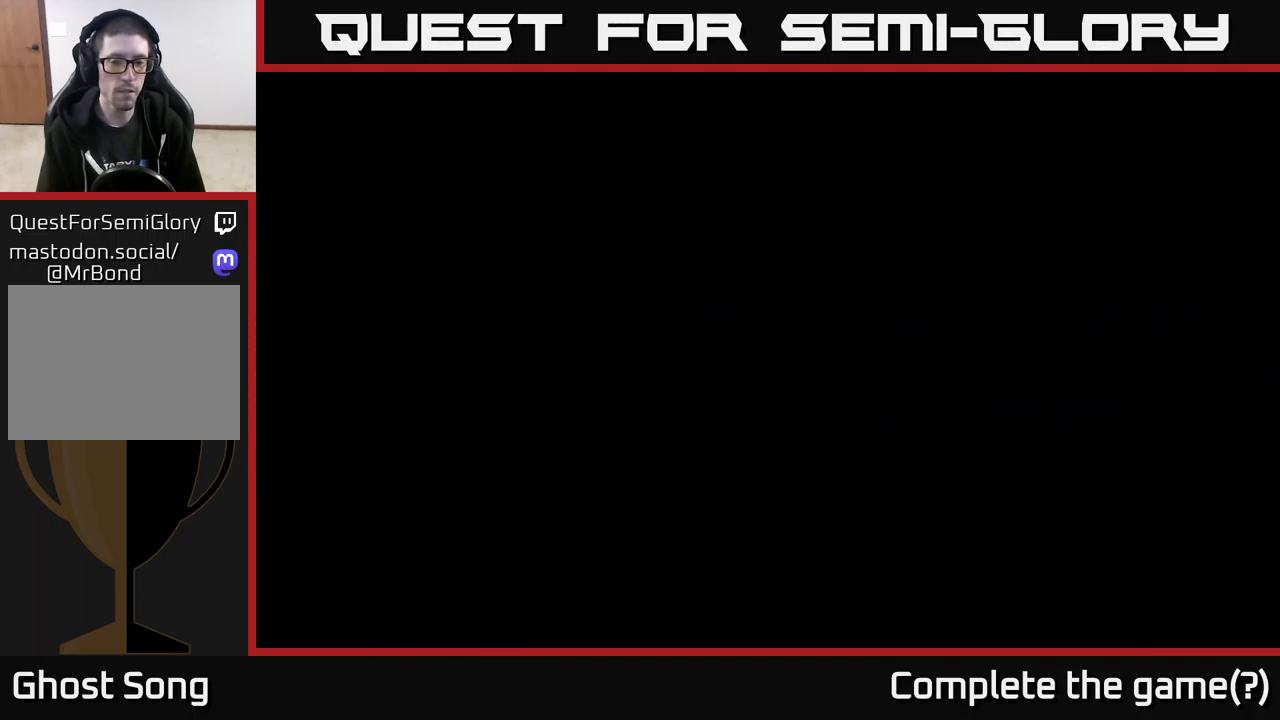
{"buttons": [], "left_stick": "left", "right_stick": "center", "events": []}
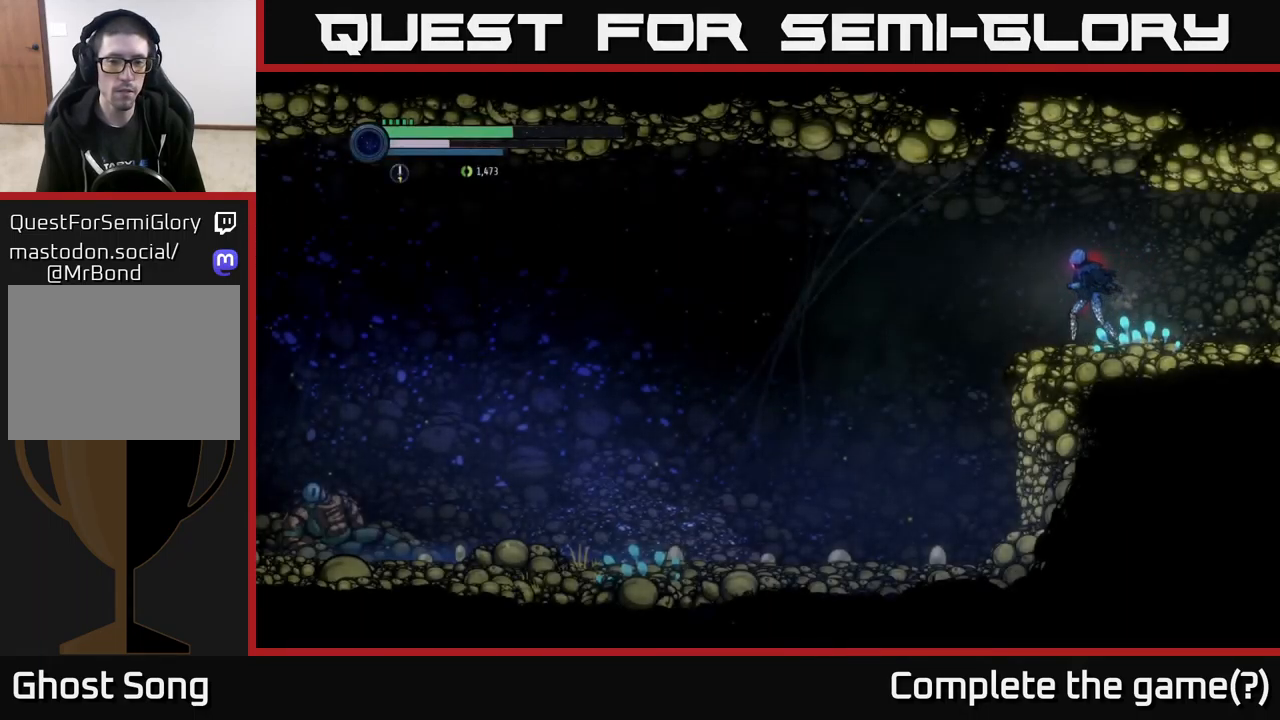
{"buttons": [], "left_stick": "left", "right_stick": "center", "events": []}
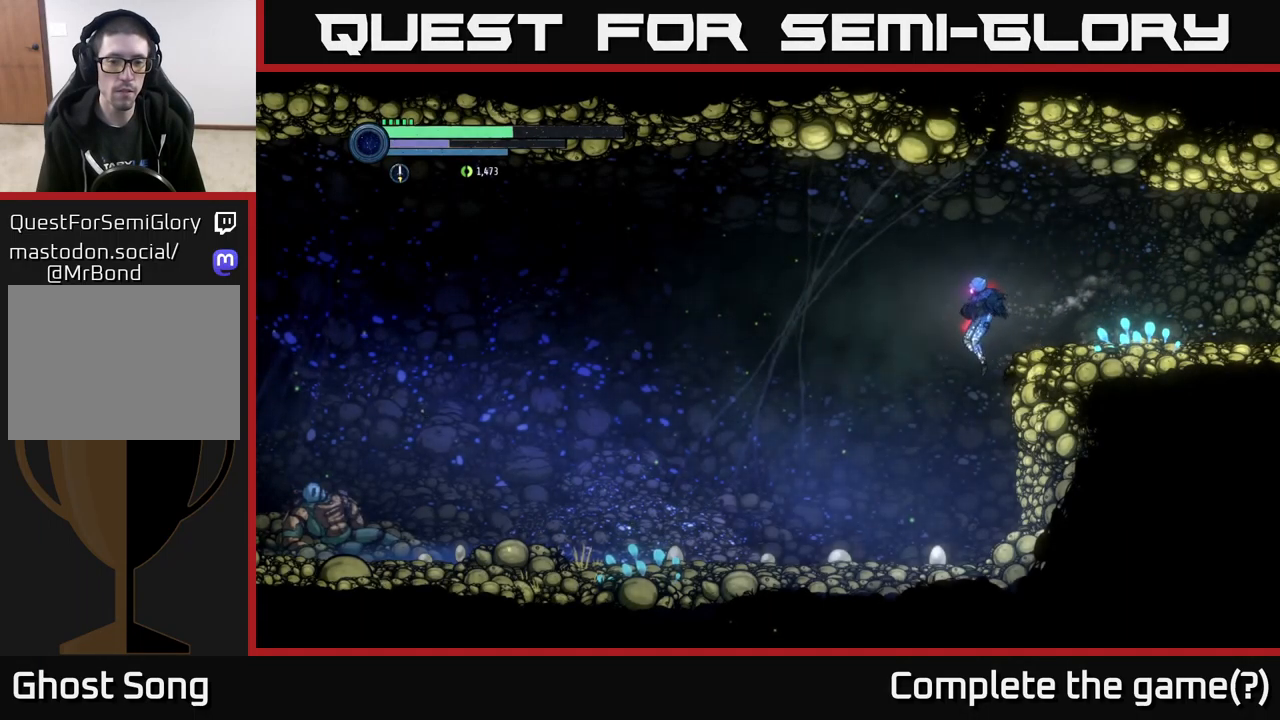
{"buttons": [], "left_stick": "left", "right_stick": "center", "events": []}
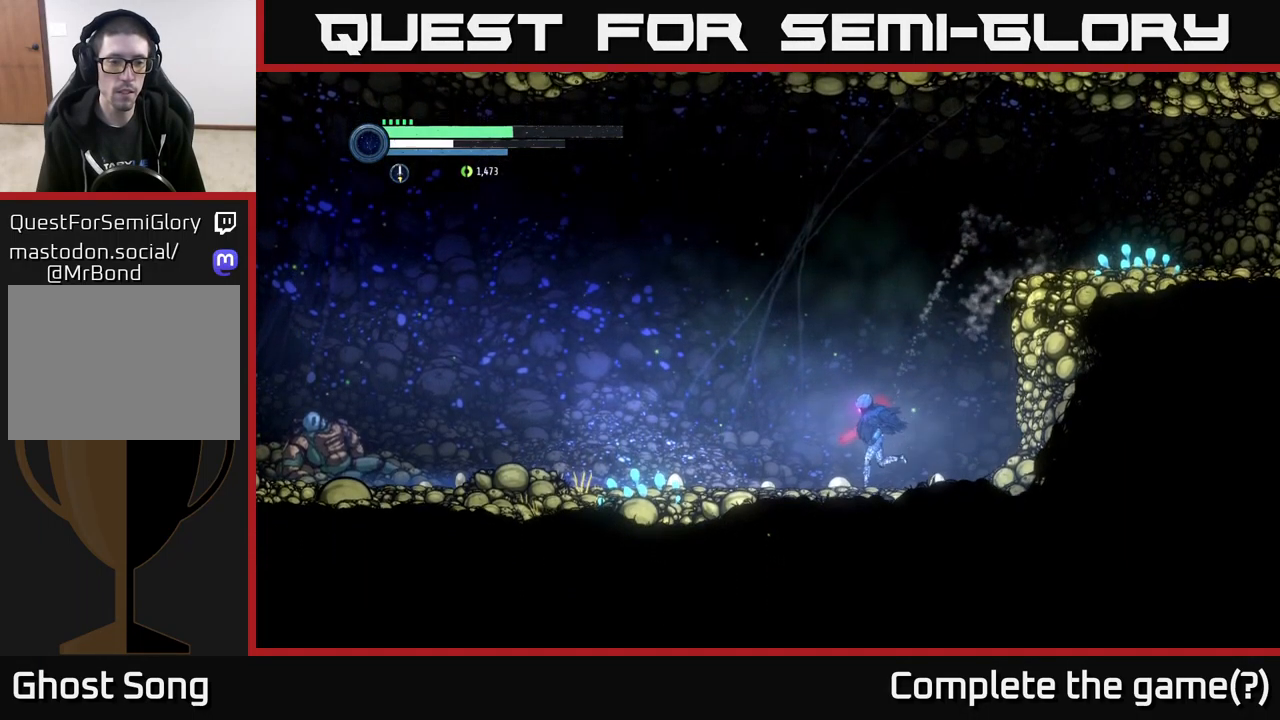
{"buttons": ["R2"], "left_stick": "left", "right_stick": "center", "events": [[67, "R2", "down"], [150, "R1", "down"], [300, "R1", "up"]]}
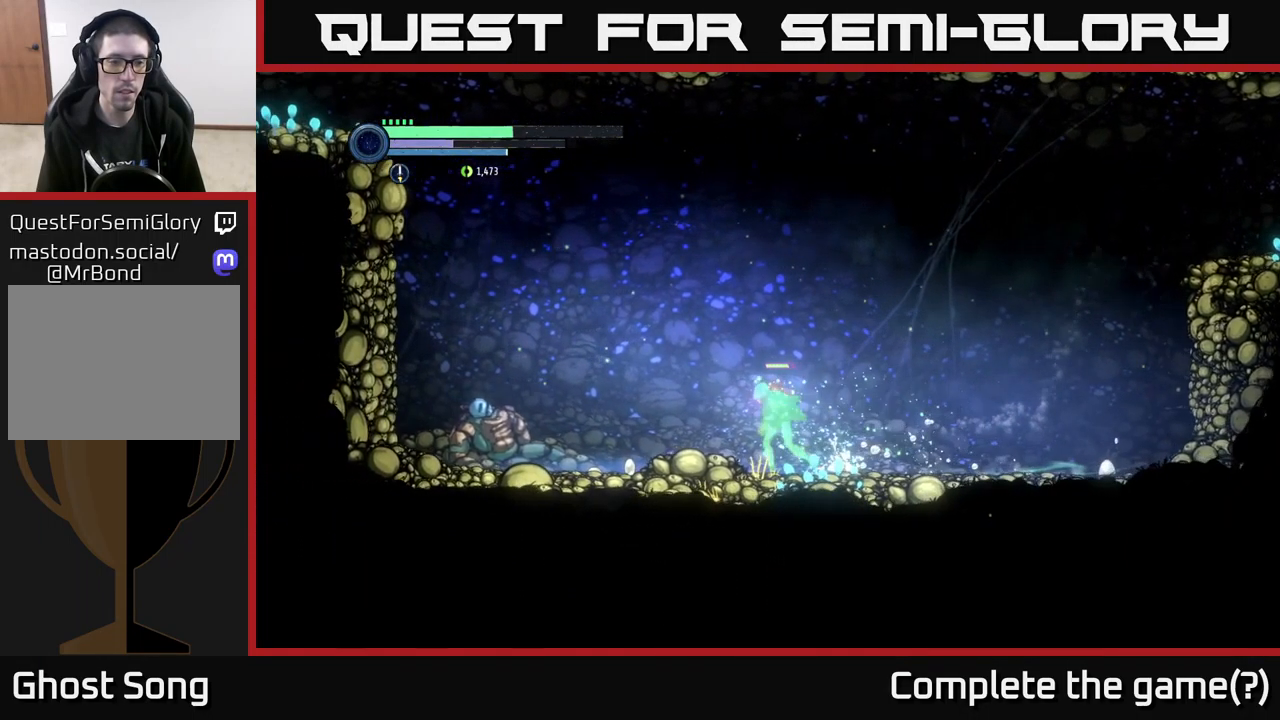
{"buttons": [], "left_stick": "left", "right_stick": "center", "events": [[50, "R2", "up"]]}
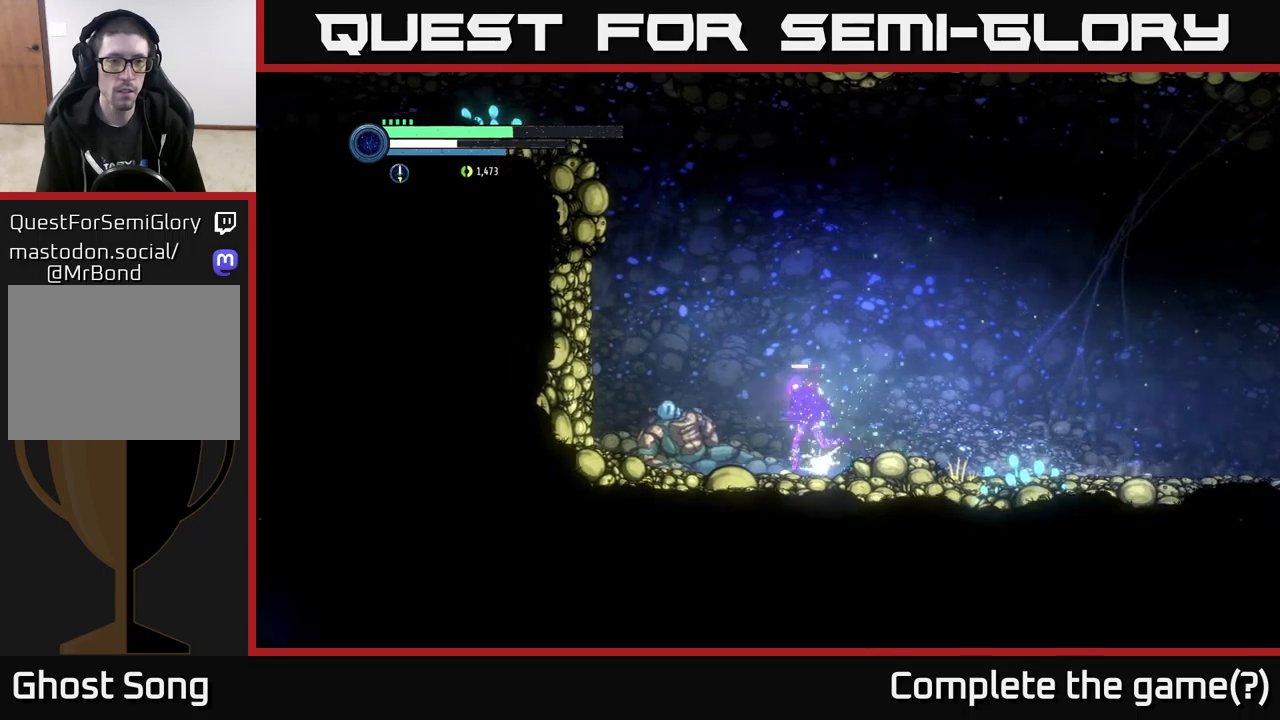
{"buttons": [], "left_stick": "center", "right_stick": "center", "events": [[217, "left_stick", "center"]]}
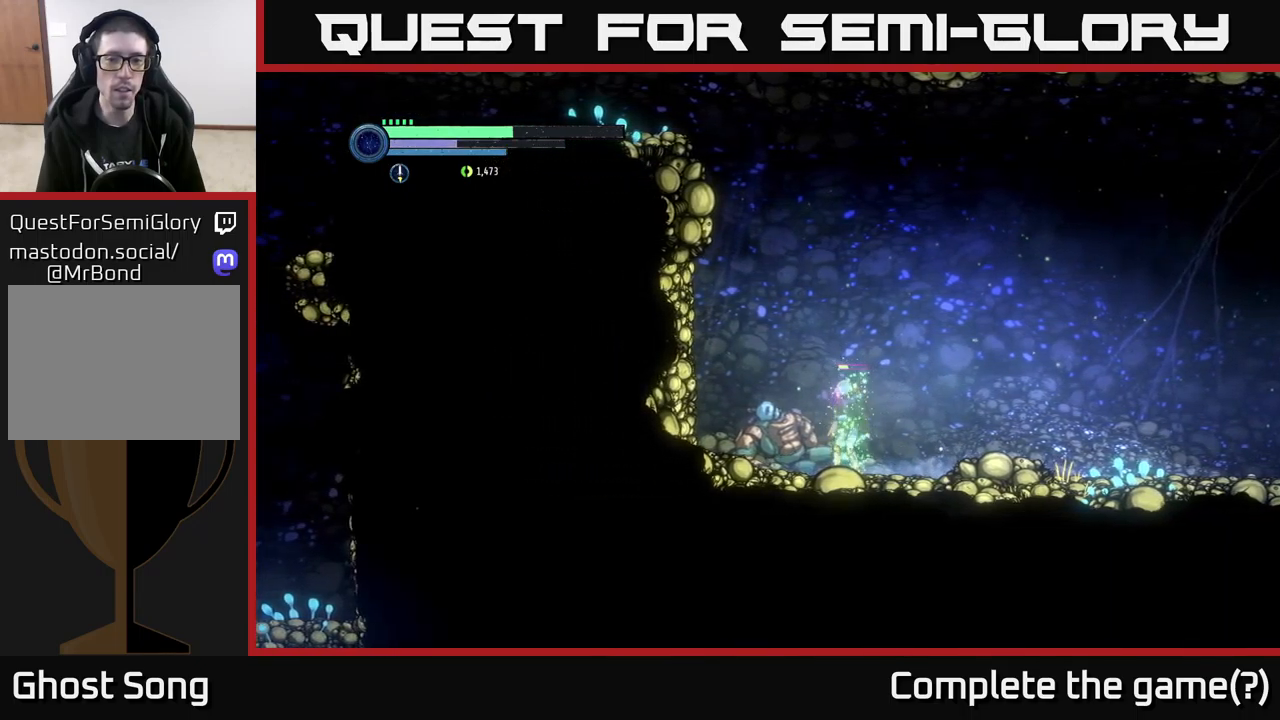
{"buttons": [], "left_stick": "center", "right_stick": "center", "events": [[217, "left_stick", "left"], [500, "left_stick", "center"]]}
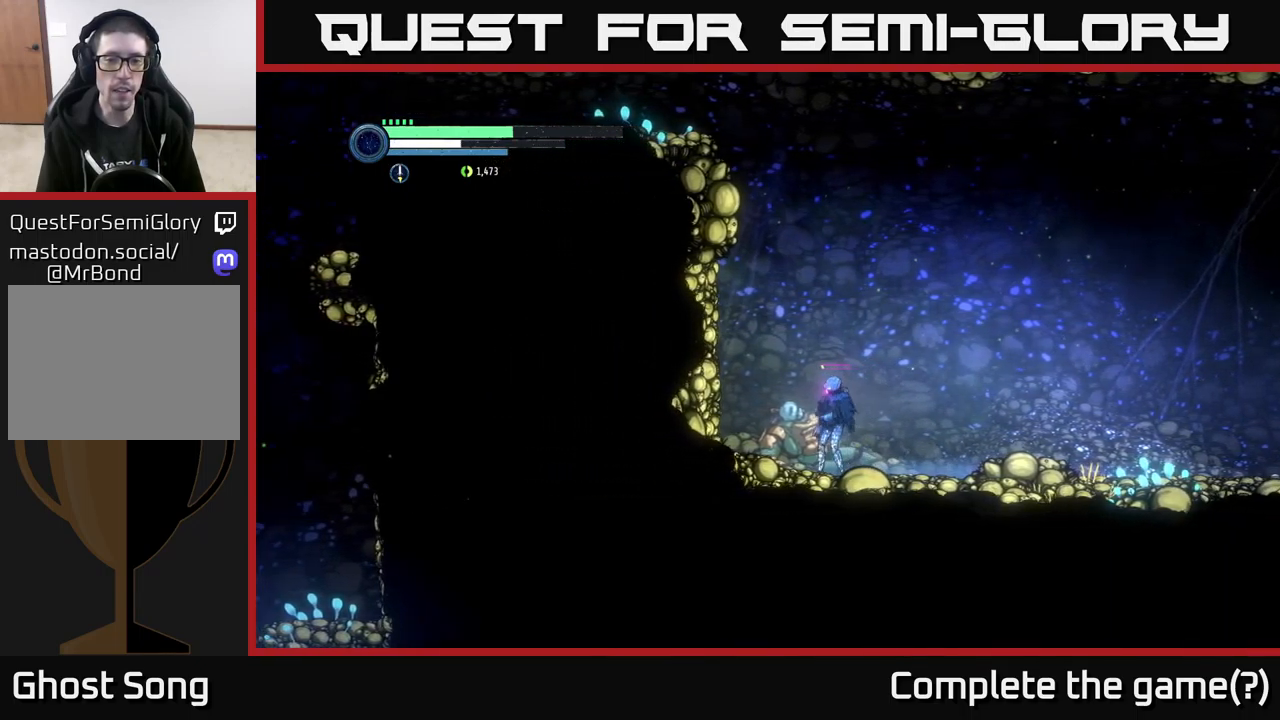
{"buttons": [], "left_stick": "center", "right_stick": "center", "events": [[134, "left_stick", "right"], [450, "left_stick", "center"]]}
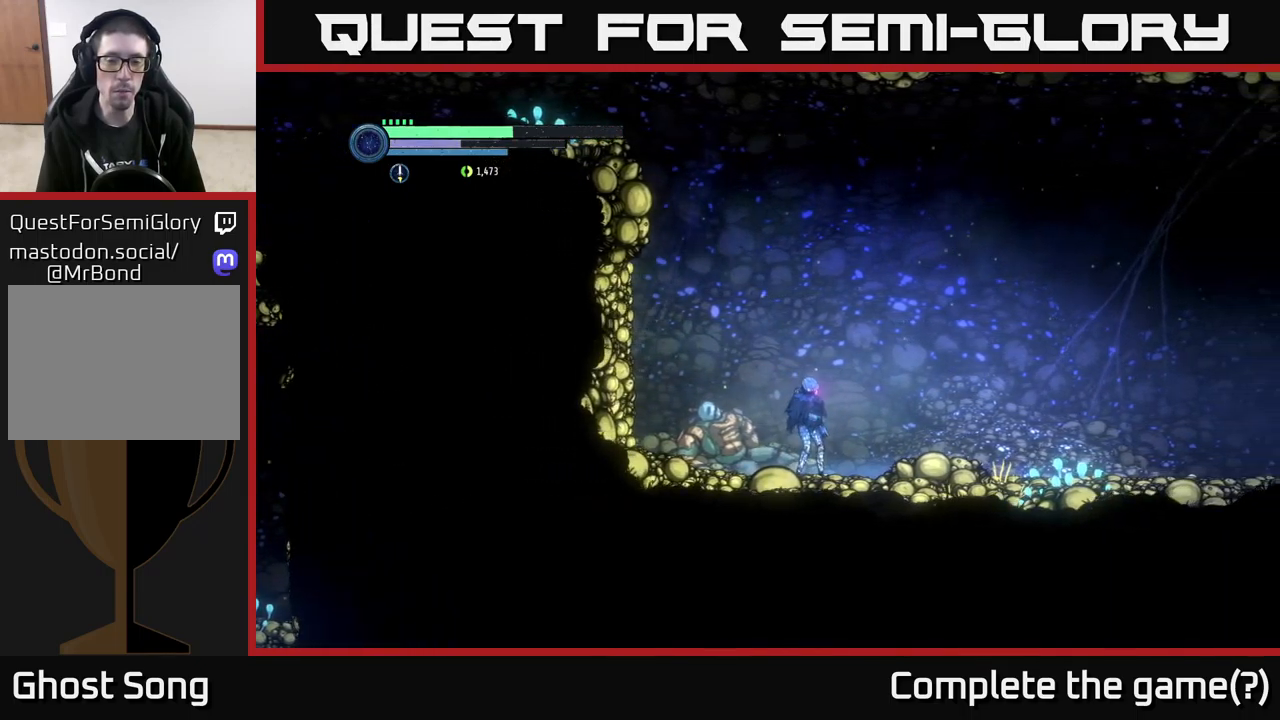
{"buttons": [], "left_stick": "center", "right_stick": "center", "events": [[34, "left_stick", "left"], [184, "left_stick", "center"]]}
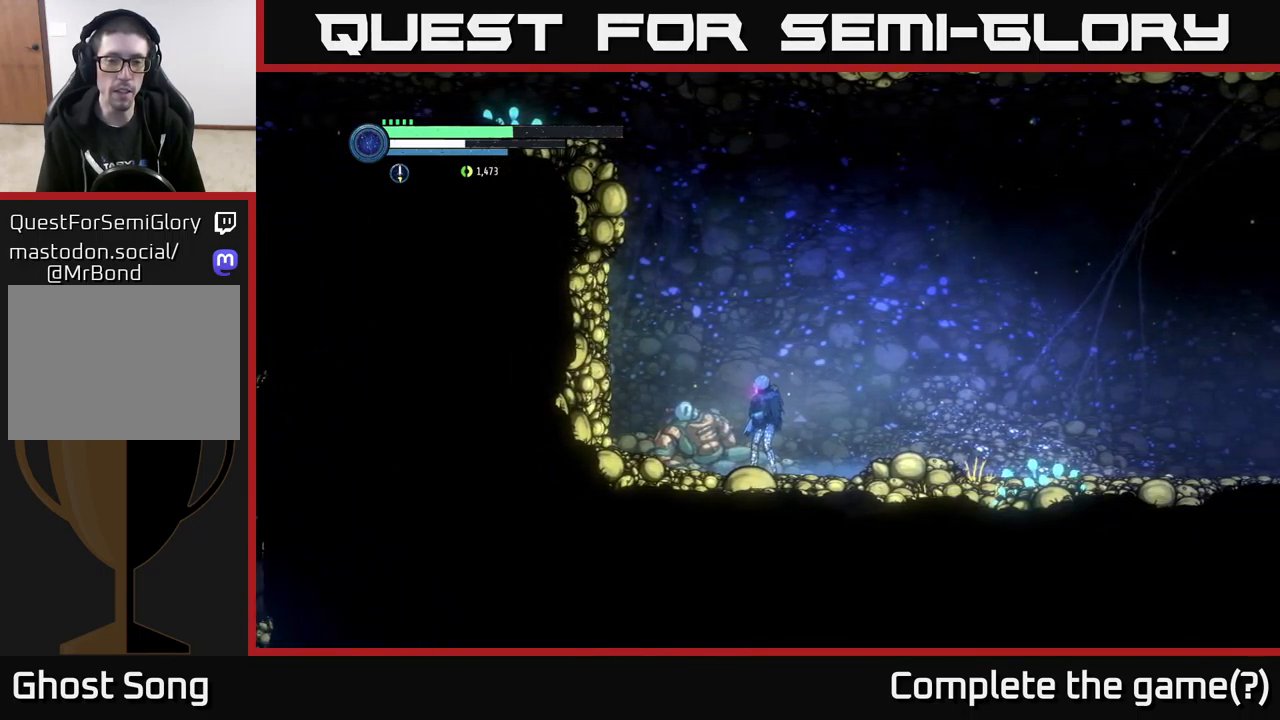
{"buttons": ["A"], "left_stick": "center", "right_stick": "center", "events": [[67, "left_stick", "left"], [284, "left_stick", "center"], [300, "A", "down"]]}
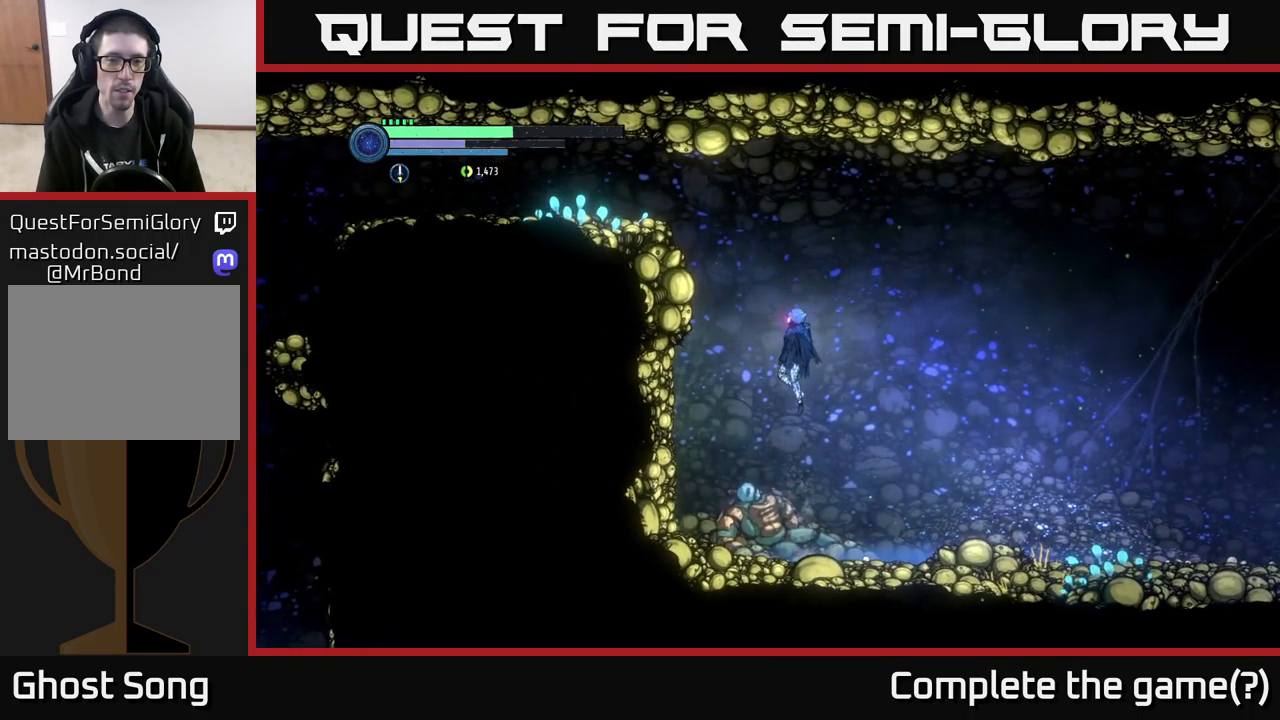
{"buttons": ["A"], "left_stick": "left", "right_stick": "center", "events": [[150, "left_stick", "left"], [234, "A", "up"], [284, "A", "down"]]}